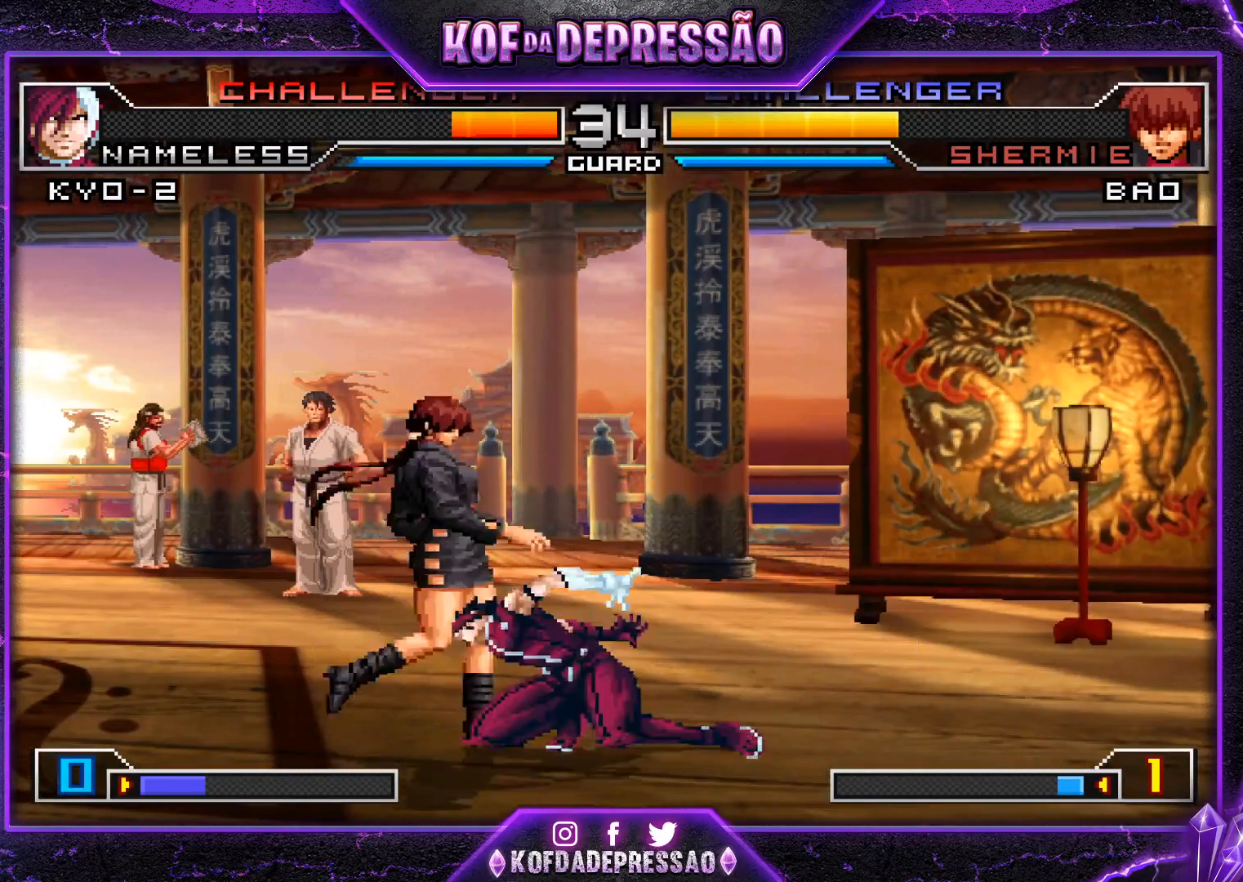
Gameplay with a controller (arcade stick); each line is a JSON object with the inputs held at the frame after it. "events" lists button and stick changes between this image and that frame as [ms after this image, input, new state], when the widget could be followed in between. Not read: L3 R3.
{"buttons": [], "left_stick": "left", "events": [[350, "R1", "up"], [350, "left_stick", "center"], [467, "left_stick", "left"]]}
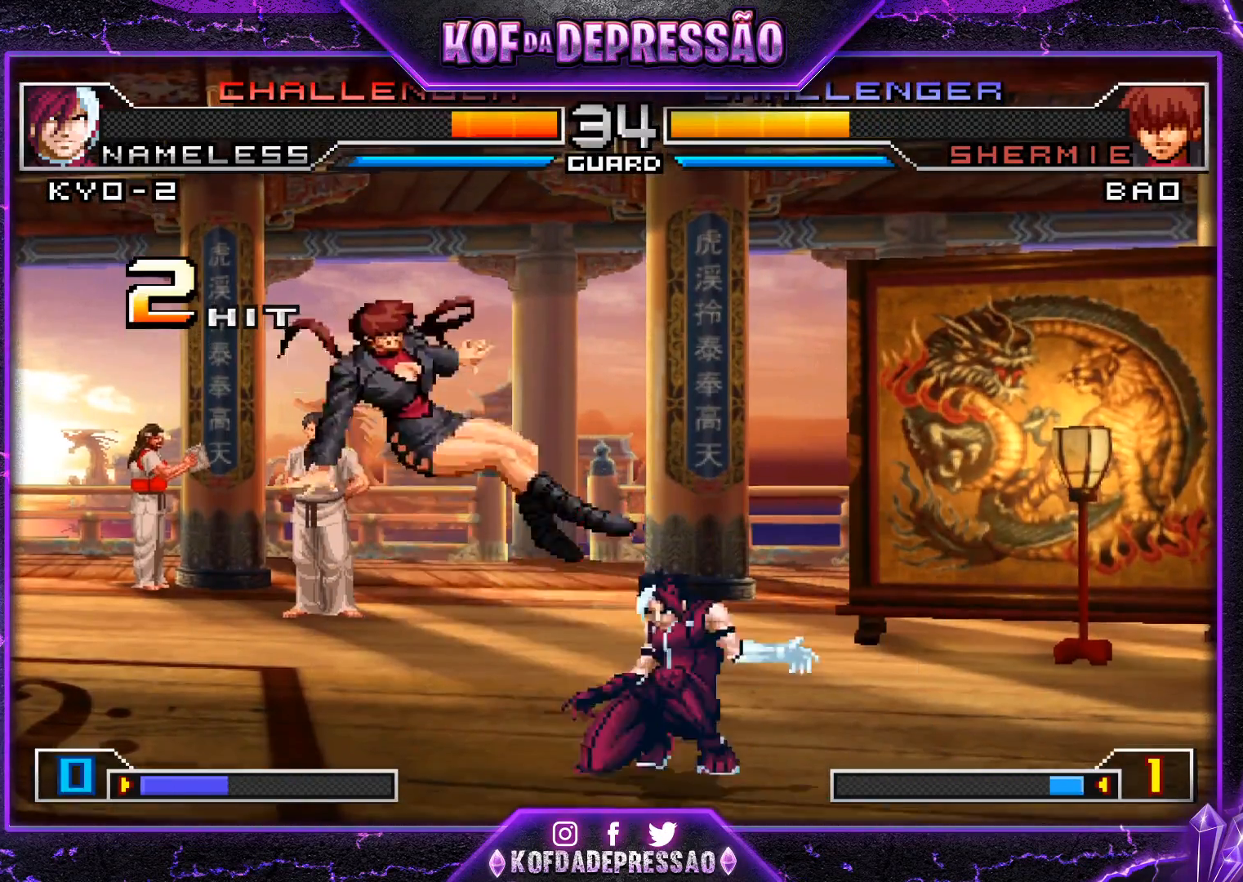
{"buttons": ["SQUARE"], "left_stick": "up-left", "events": [[34, "left_stick", "center"], [100, "left_stick", "left"], [284, "left_stick", "up-left"], [351, "SQUARE", "down"]]}
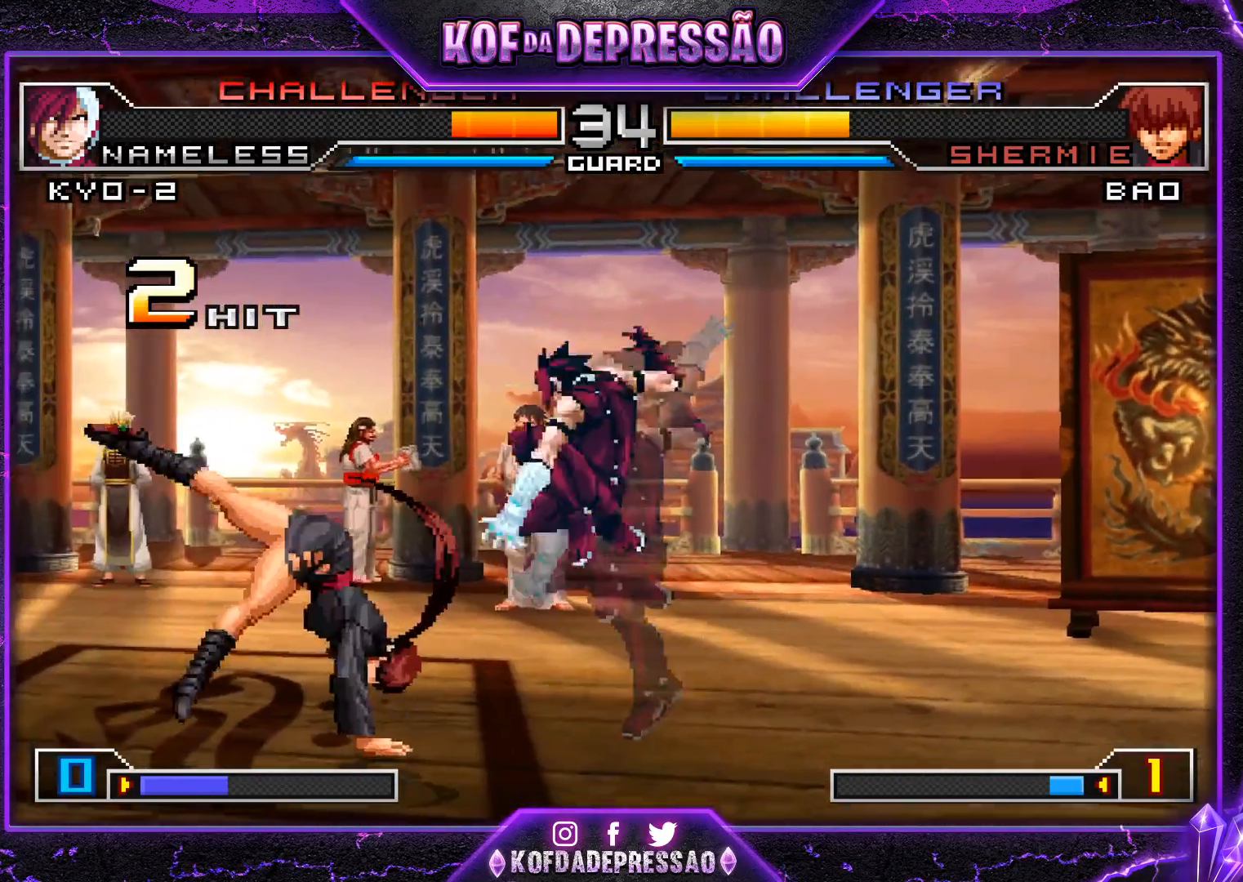
{"buttons": ["R1"], "left_stick": "center", "events": [[133, "left_stick", "center"], [167, "SQUARE", "up"], [334, "R1", "down"], [367, "R1", "up"], [417, "R1", "down"], [467, "R1", "up"], [500, "R1", "down"]]}
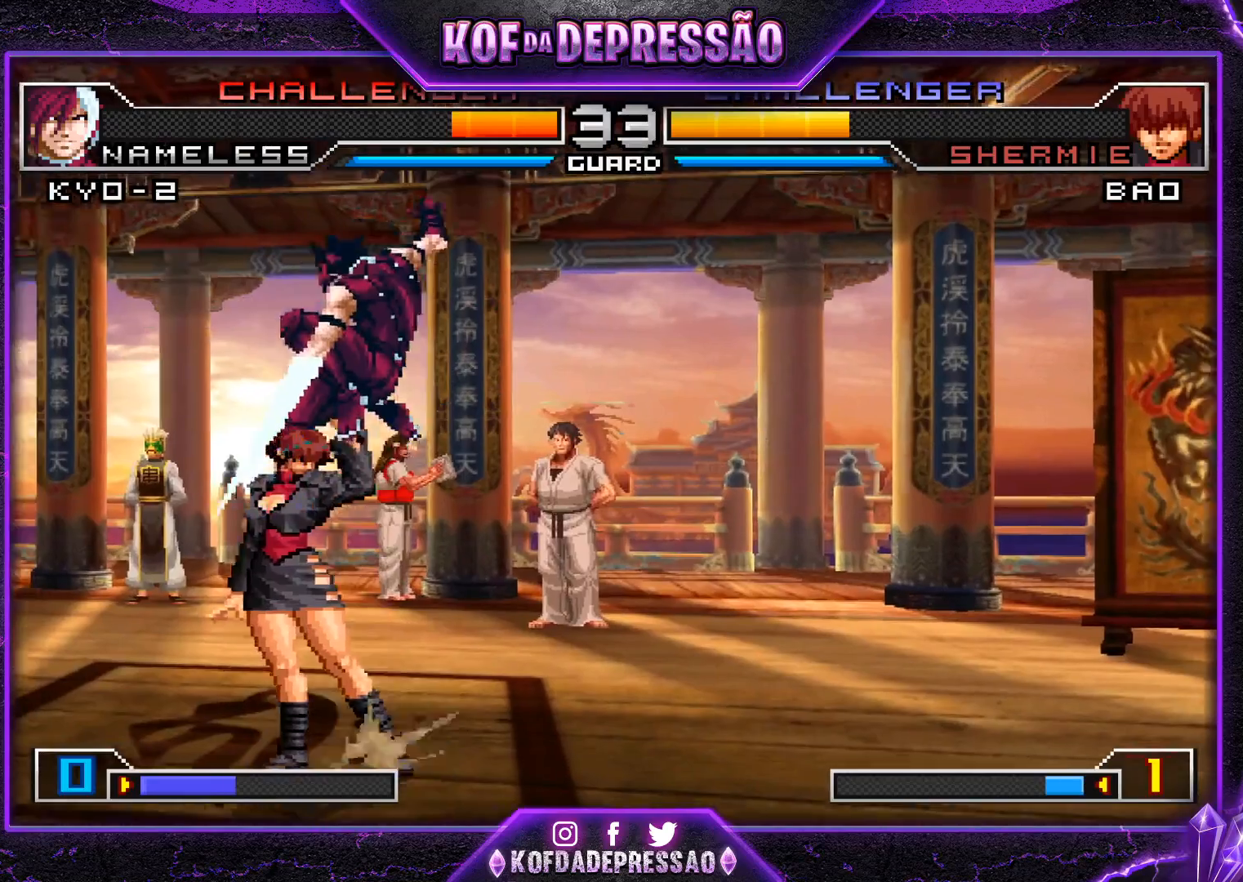
{"buttons": ["R1"], "left_stick": "left", "events": [[50, "left_stick", "left"], [67, "R1", "up"], [100, "R1", "down"], [167, "R1", "up"], [201, "R1", "down"], [267, "R1", "up"], [301, "R1", "down"], [367, "R1", "up"], [401, "R1", "down"], [468, "R1", "up"], [501, "R1", "down"]]}
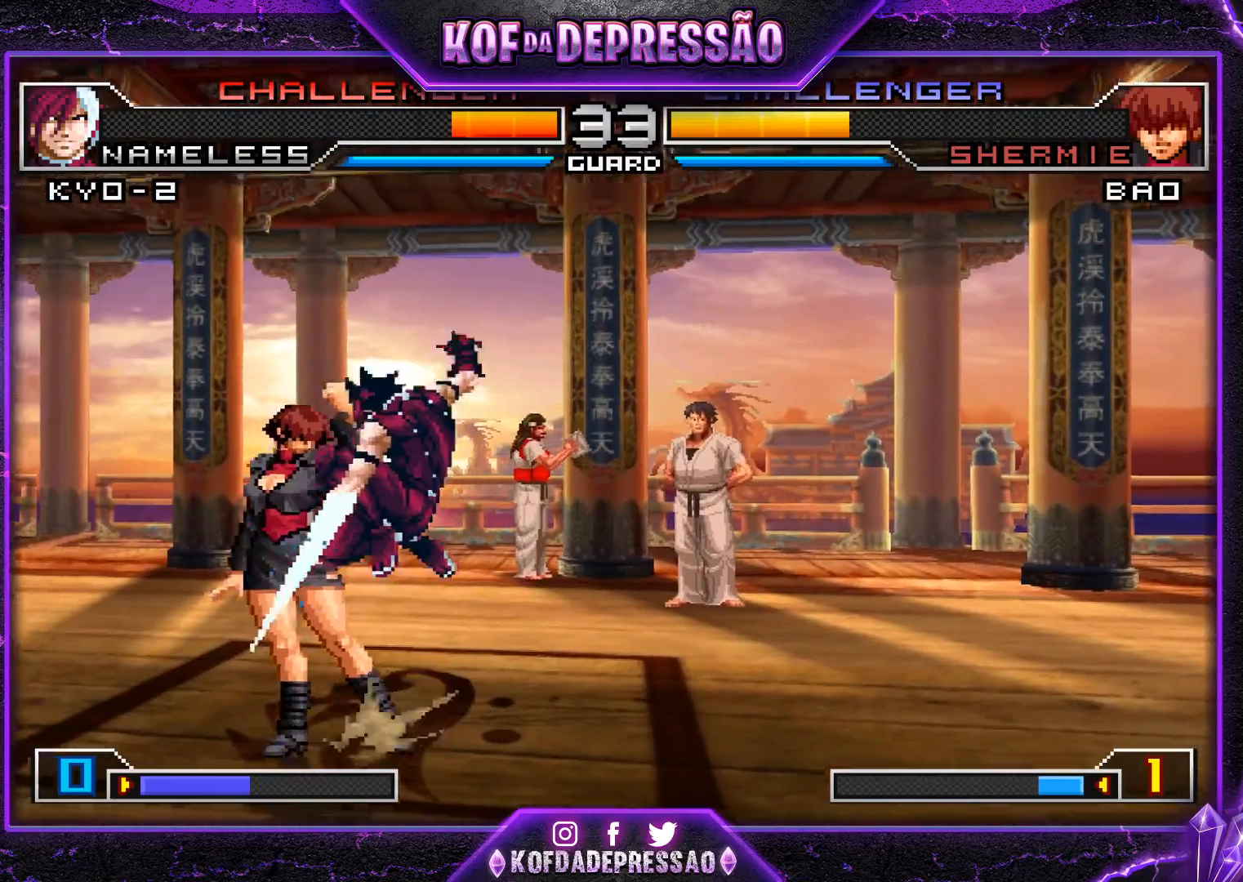
{"buttons": [], "left_stick": "left", "events": [[67, "R1", "up"], [100, "R1", "down"], [167, "R1", "up"], [183, "R1", "down"], [250, "R1", "up"], [300, "R1", "down"], [467, "R1", "up"]]}
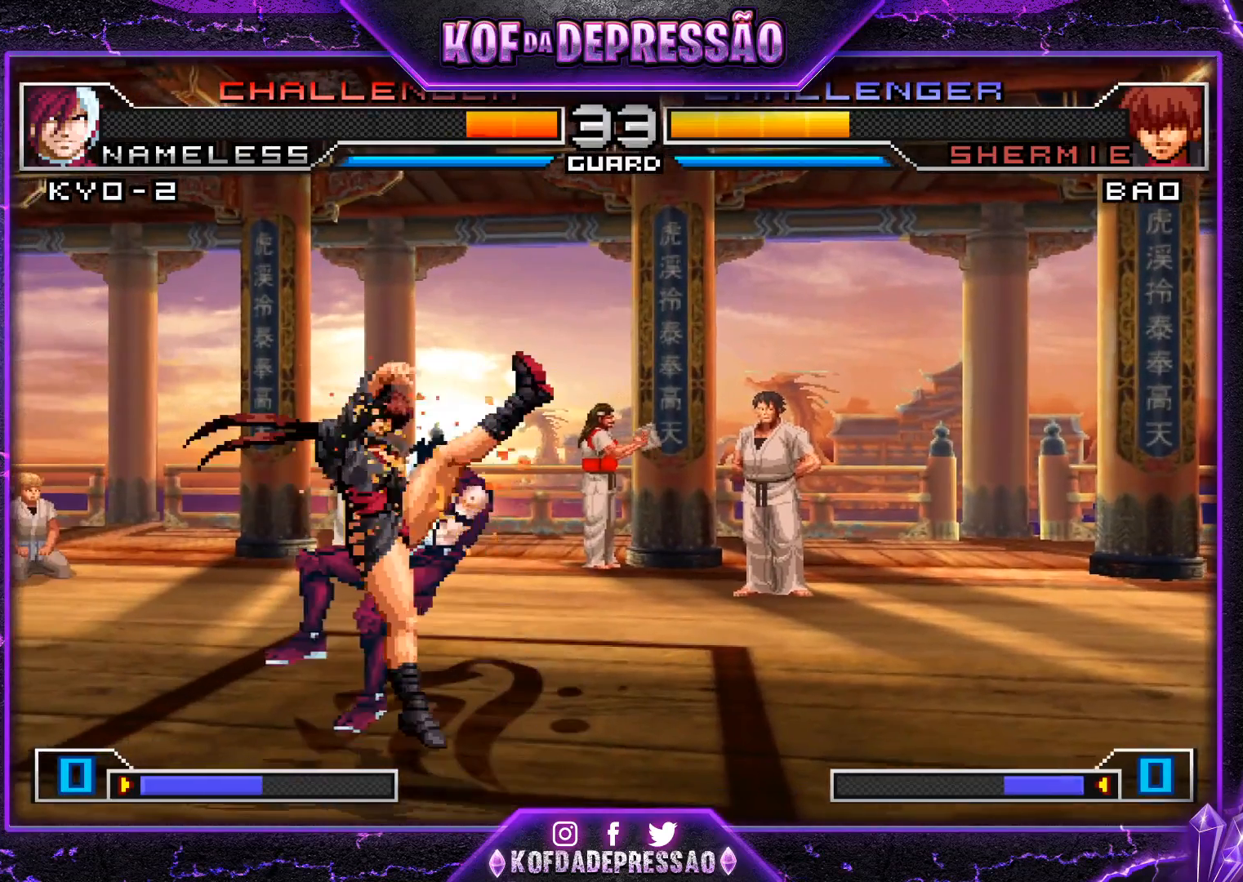
{"buttons": ["SQUARE", "TRIANGLE"], "left_stick": "center", "events": [[100, "TRIANGLE", "down"], [134, "TRIANGLE", "up"], [301, "left_stick", "center"], [451, "SQUARE", "down"], [451, "TRIANGLE", "down"]]}
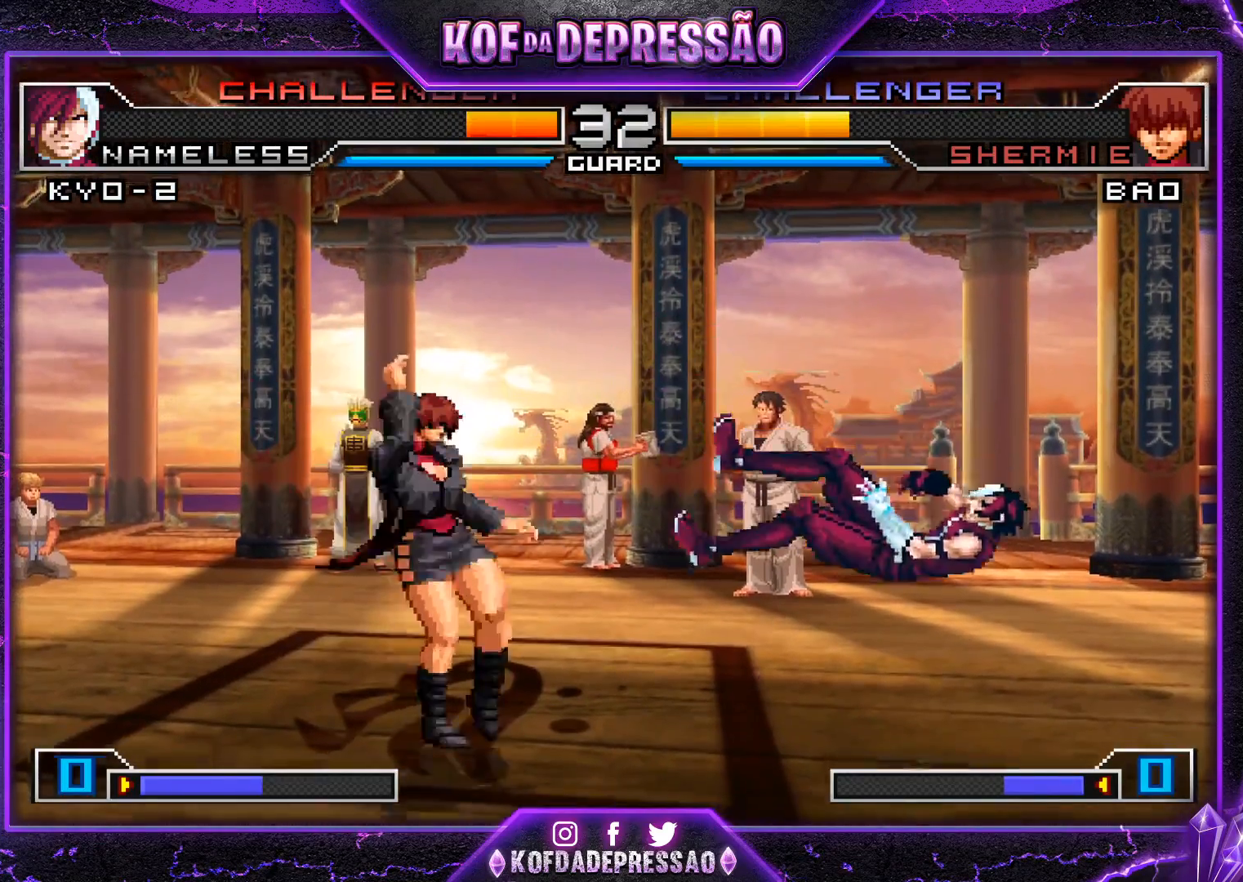
{"buttons": [], "left_stick": "left", "events": [[17, "SQUARE", "up"], [33, "TRIANGLE", "up"], [200, "left_stick", "right"], [300, "left_stick", "left"], [367, "left_stick", "center"], [434, "left_stick", "left"]]}
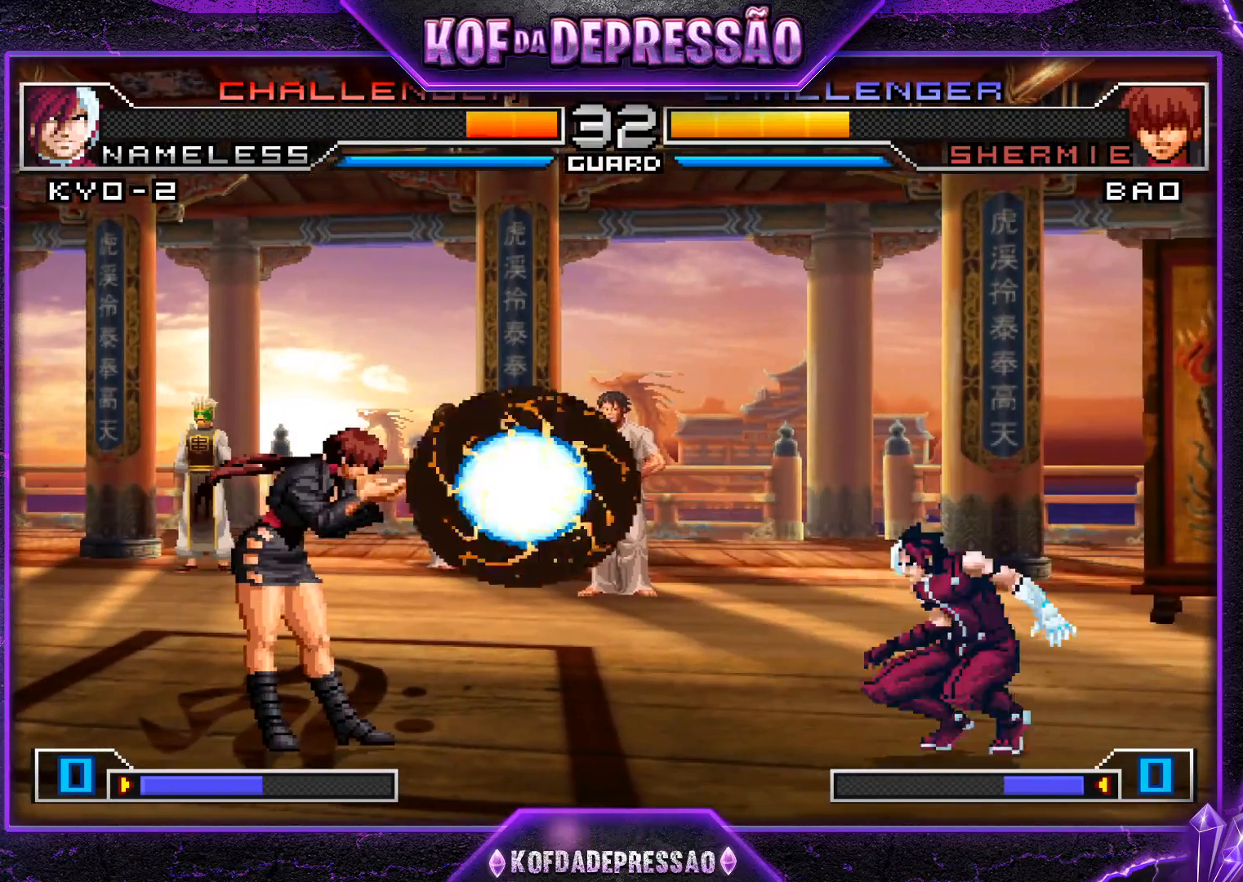
{"buttons": [], "left_stick": "down-right", "events": [[34, "SQUARE", "down"], [34, "TRIANGLE", "down"], [84, "SQUARE", "up"], [100, "TRIANGLE", "up"], [401, "left_stick", "down-right"]]}
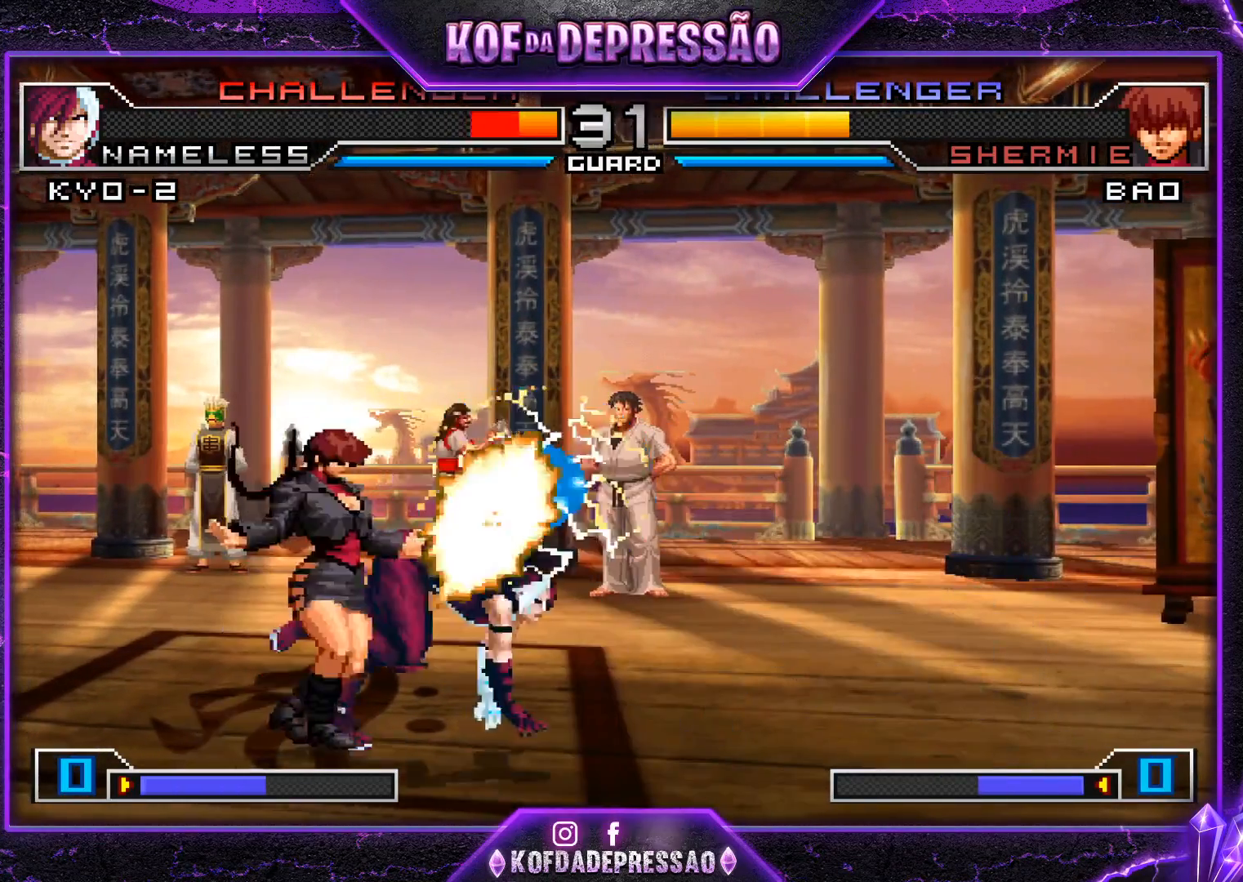
{"buttons": [], "left_stick": "right", "events": [[450, "left_stick", "right"]]}
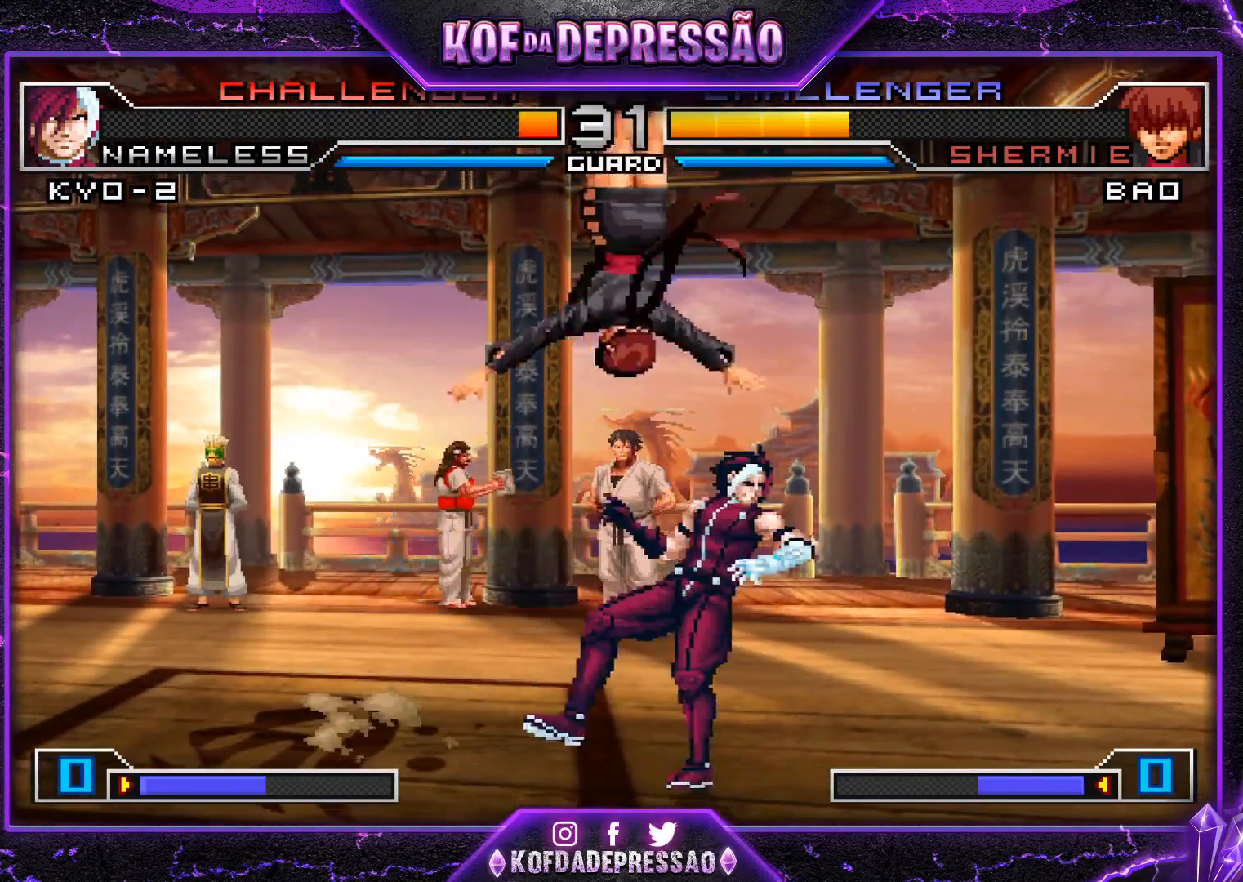
{"buttons": [], "left_stick": "center", "events": [[117, "left_stick", "left"], [201, "R1", "down"], [334, "R1", "up"], [384, "left_stick", "right"], [484, "left_stick", "center"]]}
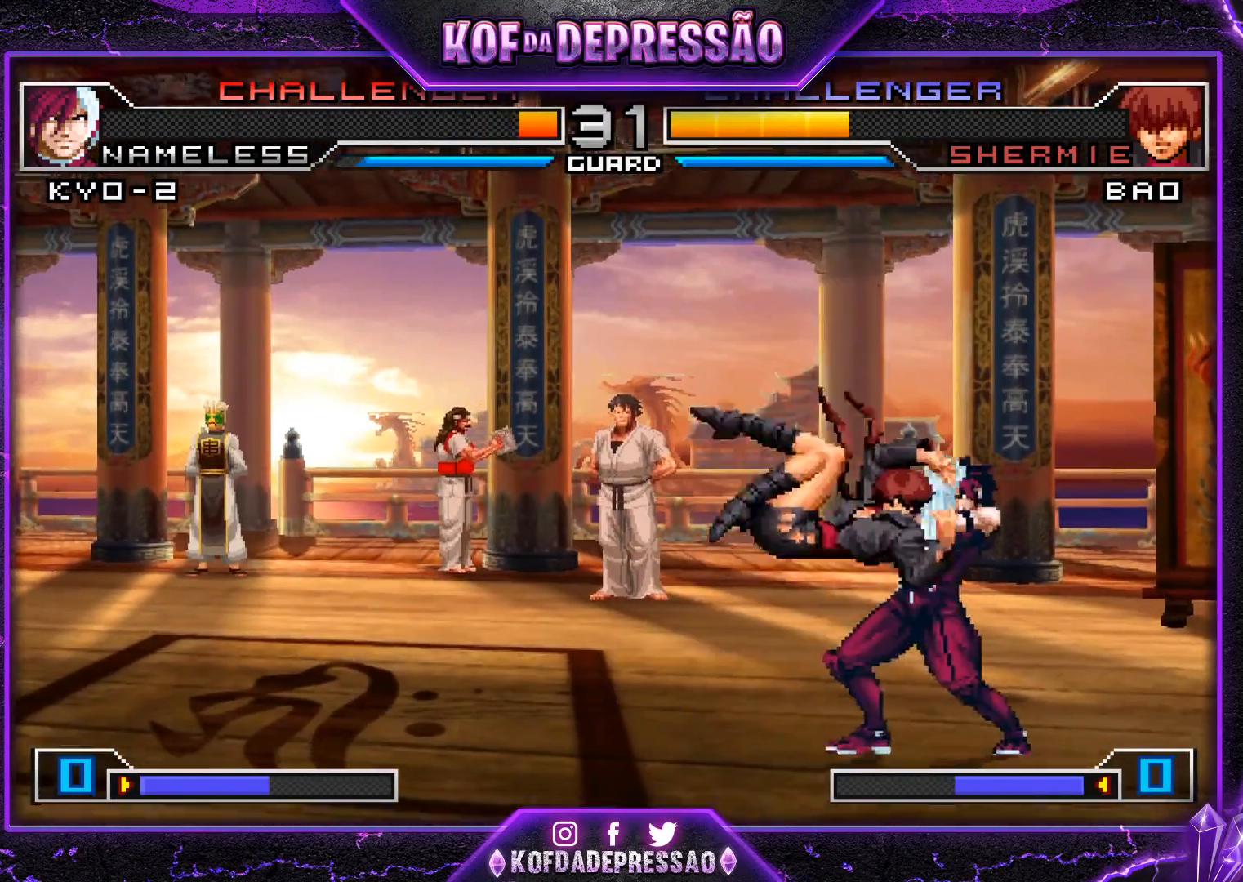
{"buttons": [], "left_stick": "down", "events": [[50, "left_stick", "left"], [117, "left_stick", "down-left"], [350, "left_stick", "center"], [400, "left_stick", "left"], [467, "left_stick", "down"]]}
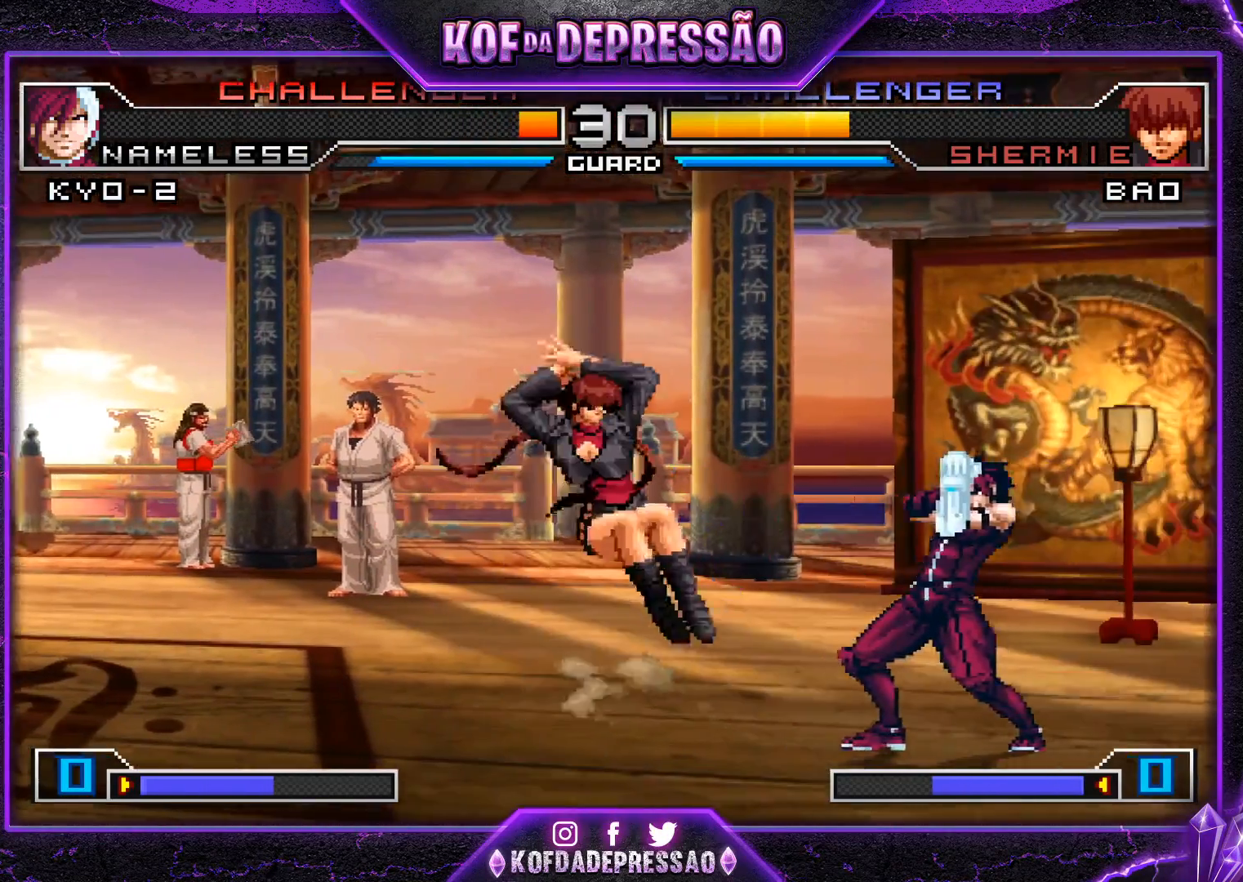
{"buttons": [], "left_stick": "down-right", "events": [[34, "R1", "down"], [34, "left_stick", "left"], [184, "left_stick", "down-right"], [217, "R1", "up"]]}
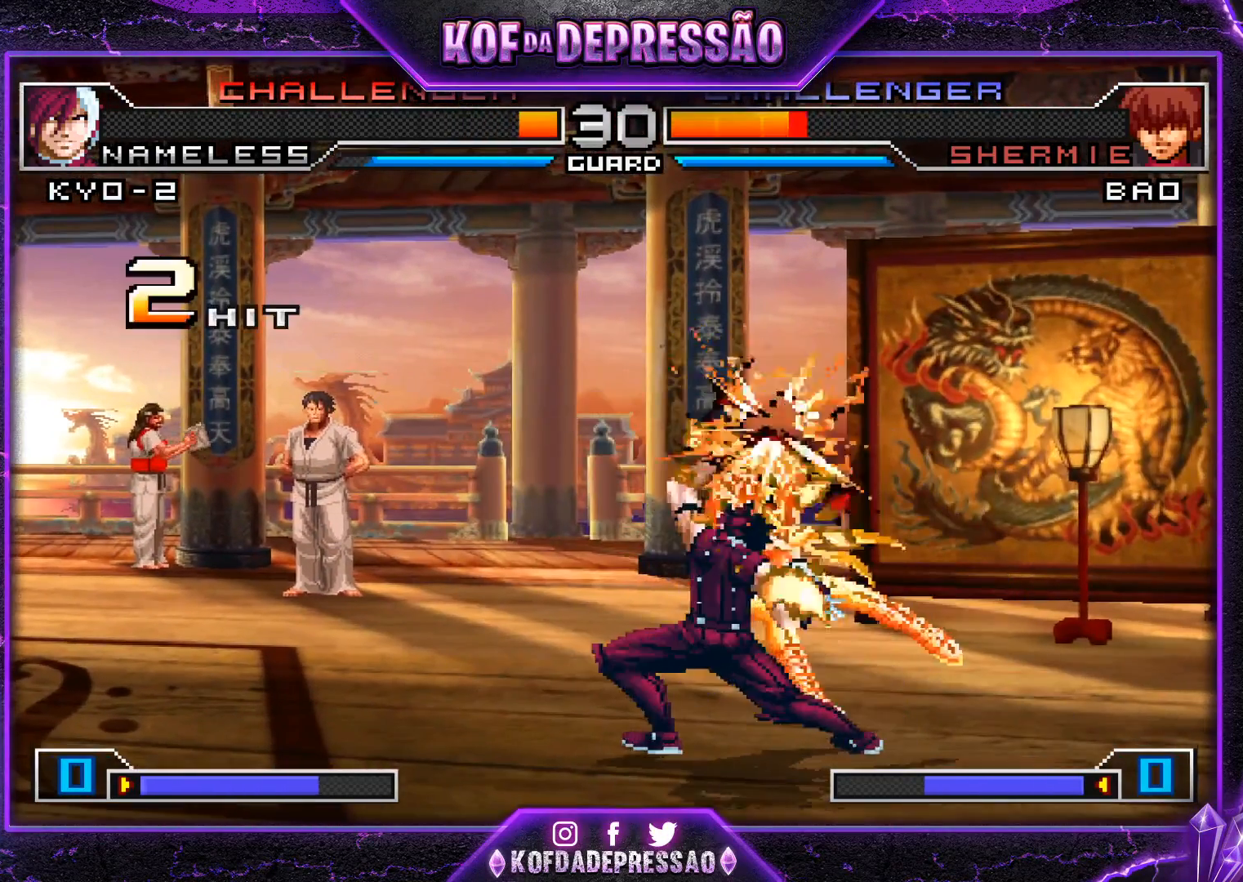
{"buttons": [], "left_stick": "down-right", "events": []}
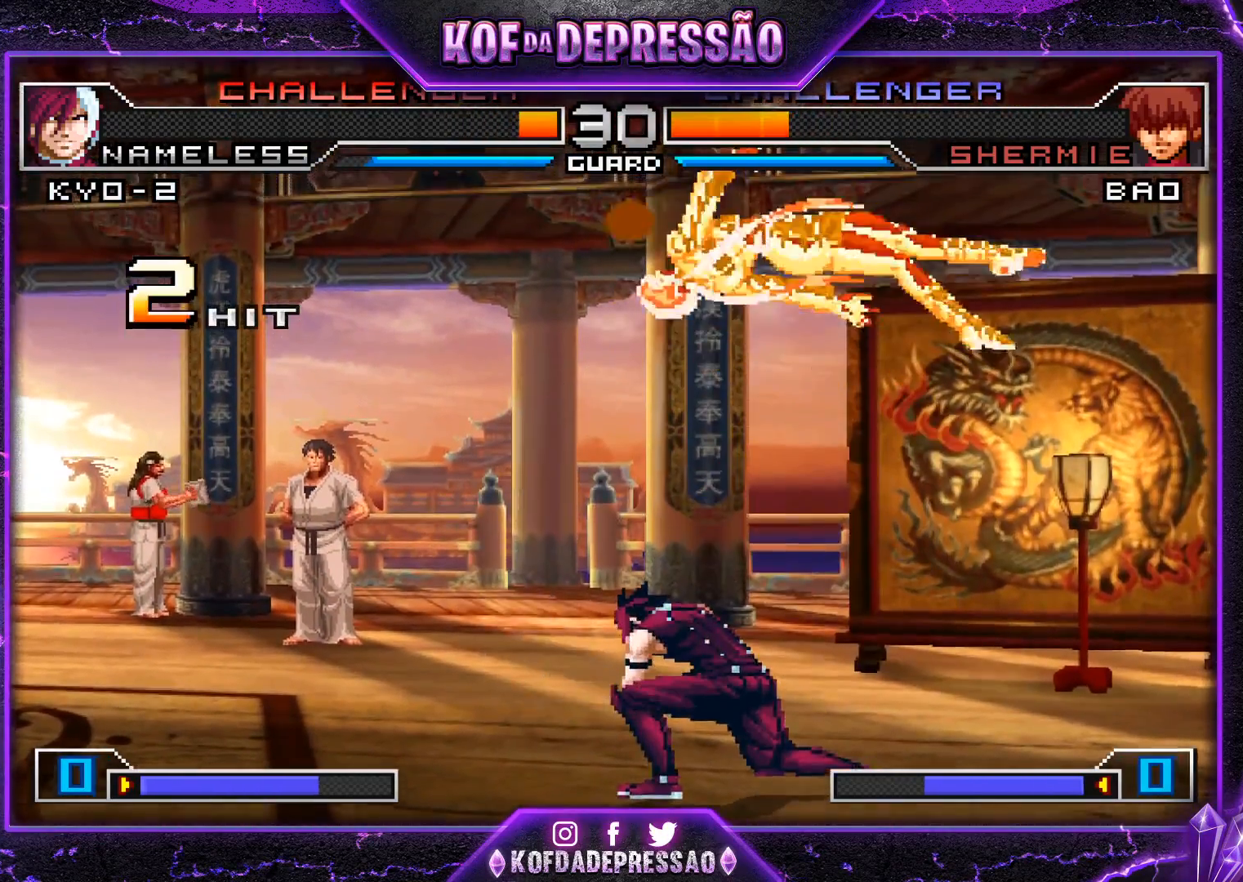
{"buttons": [], "left_stick": "up-left", "events": [[34, "left_stick", "center"], [251, "SQUARE", "down"], [334, "SQUARE", "up"], [484, "left_stick", "up-left"]]}
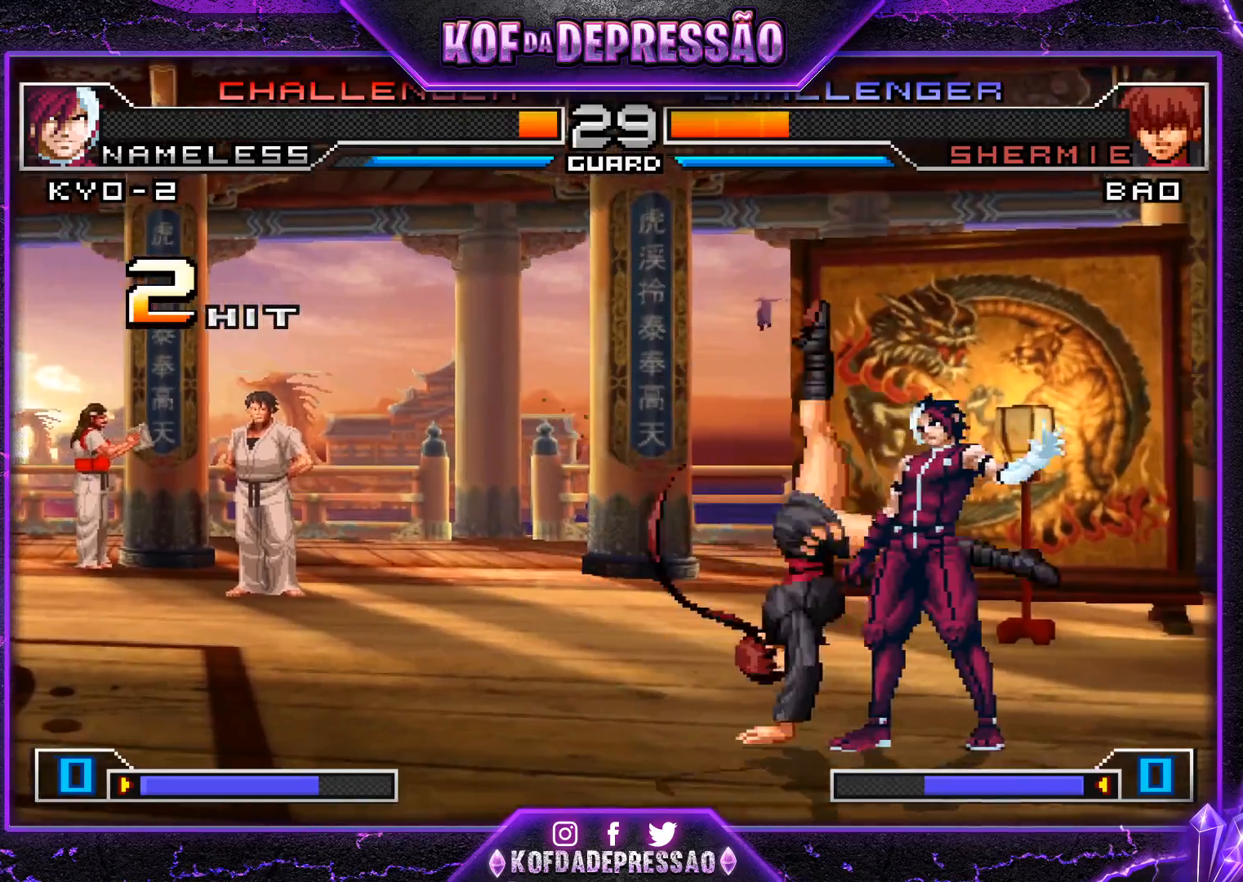
{"buttons": ["R1"], "left_stick": "right", "events": [[50, "SQUARE", "down"], [150, "SQUARE", "up"], [384, "left_stick", "center"], [484, "R1", "down"], [484, "left_stick", "right"]]}
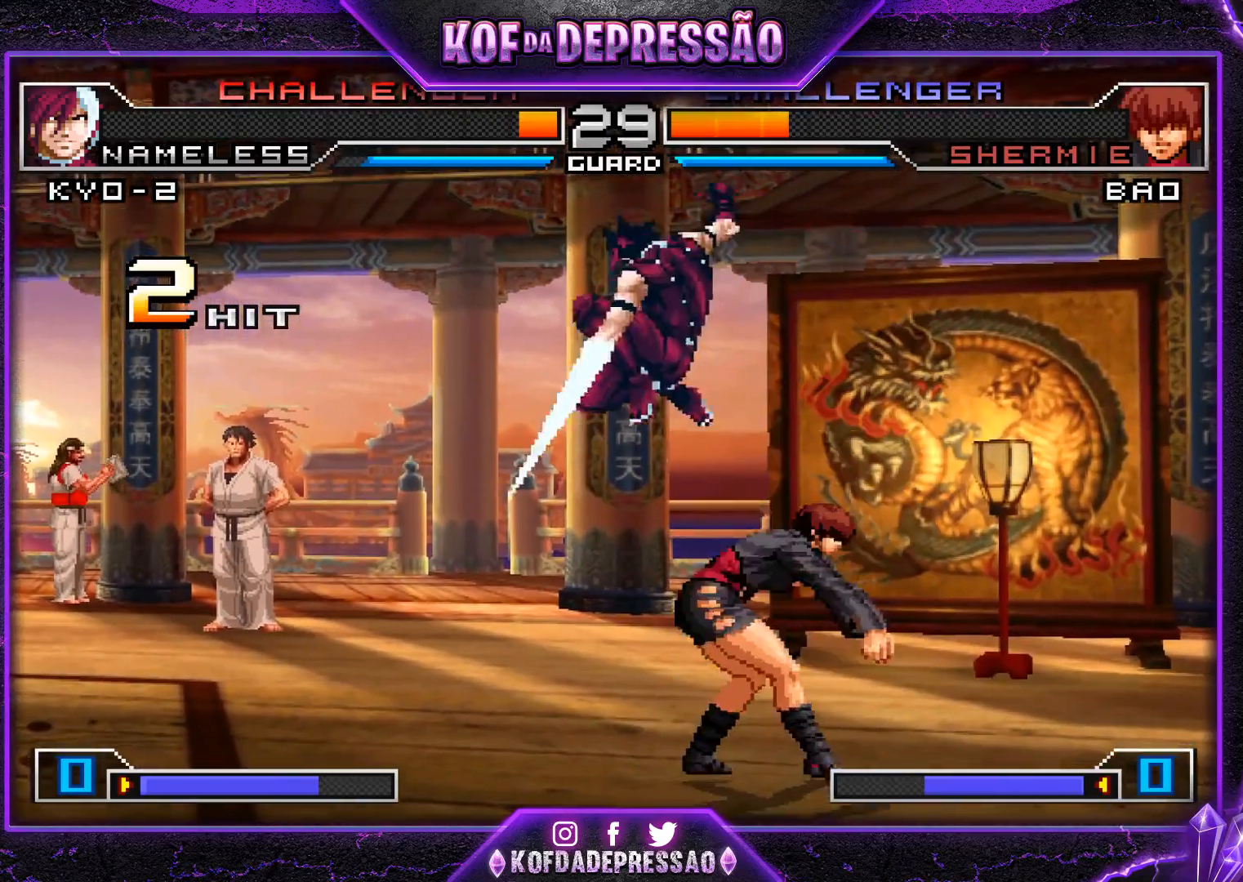
{"buttons": ["R1"], "left_stick": "right", "events": [[17, "R1", "up"], [84, "R1", "down"], [117, "R1", "up"], [184, "R1", "down"], [234, "R1", "up"], [284, "R1", "down"]]}
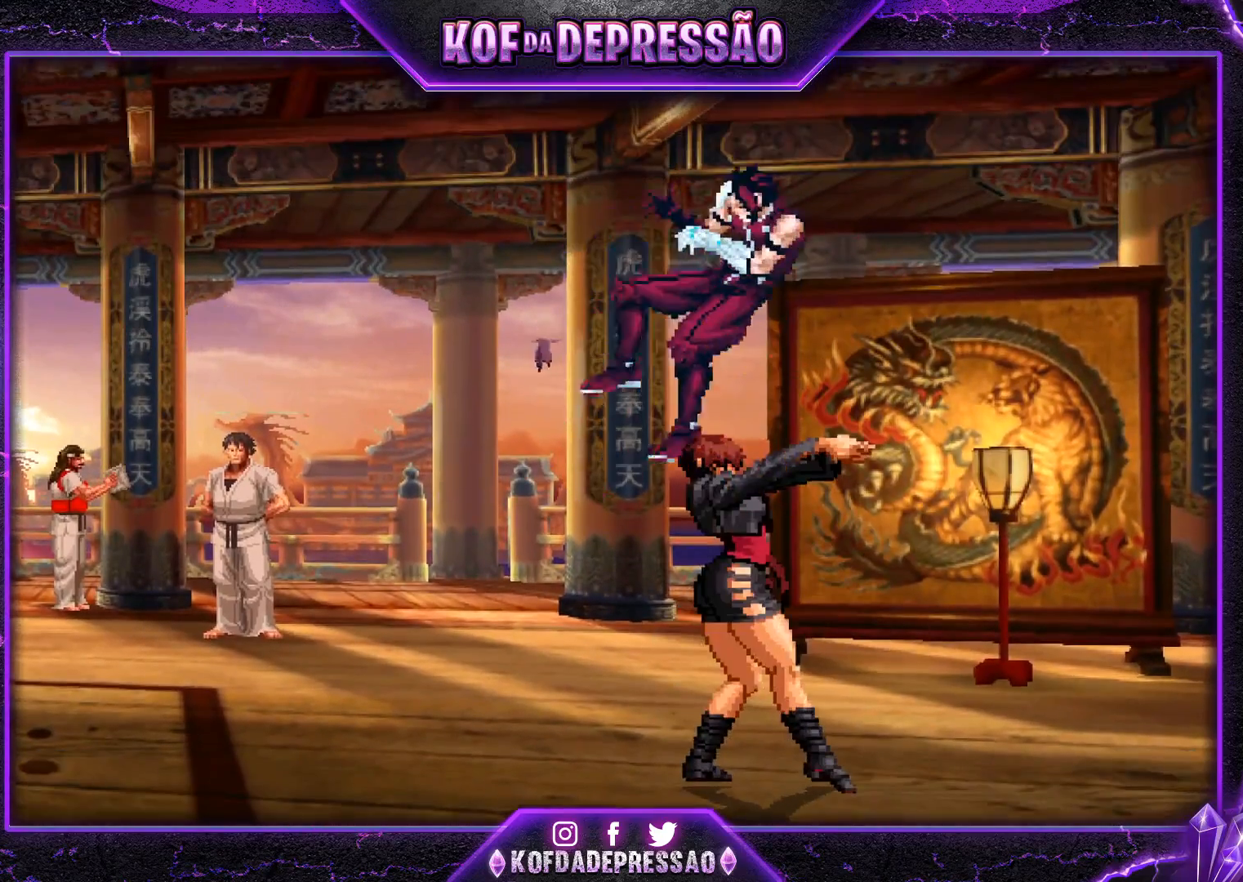
{"buttons": ["SQUARE"], "left_stick": "right", "events": [[283, "R1", "up"], [500, "SQUARE", "down"]]}
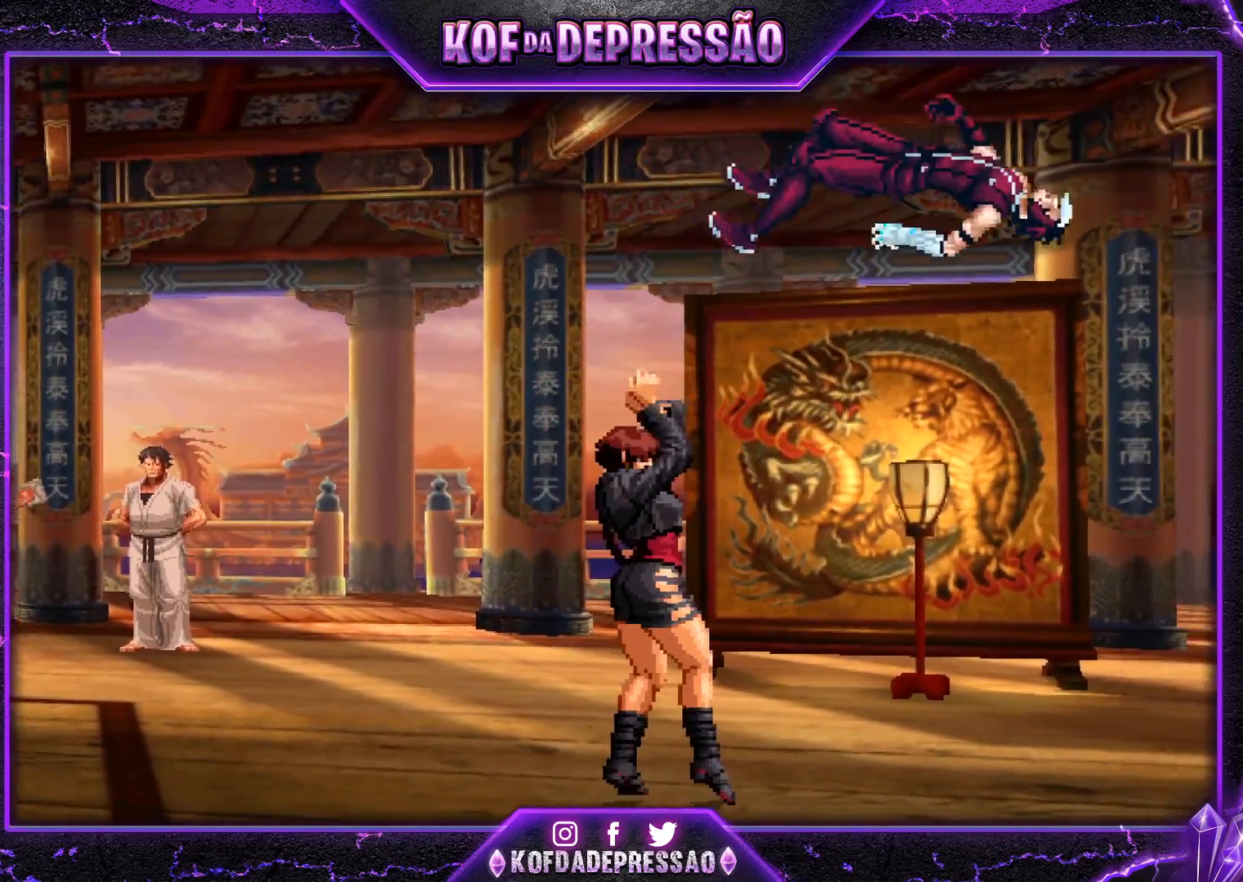
{"buttons": [], "left_stick": "right", "events": [[17, "L2", "down"], [50, "L2", "up"], [84, "SQUARE", "up"], [284, "SQUARE", "down"], [301, "SQUARE", "up"]]}
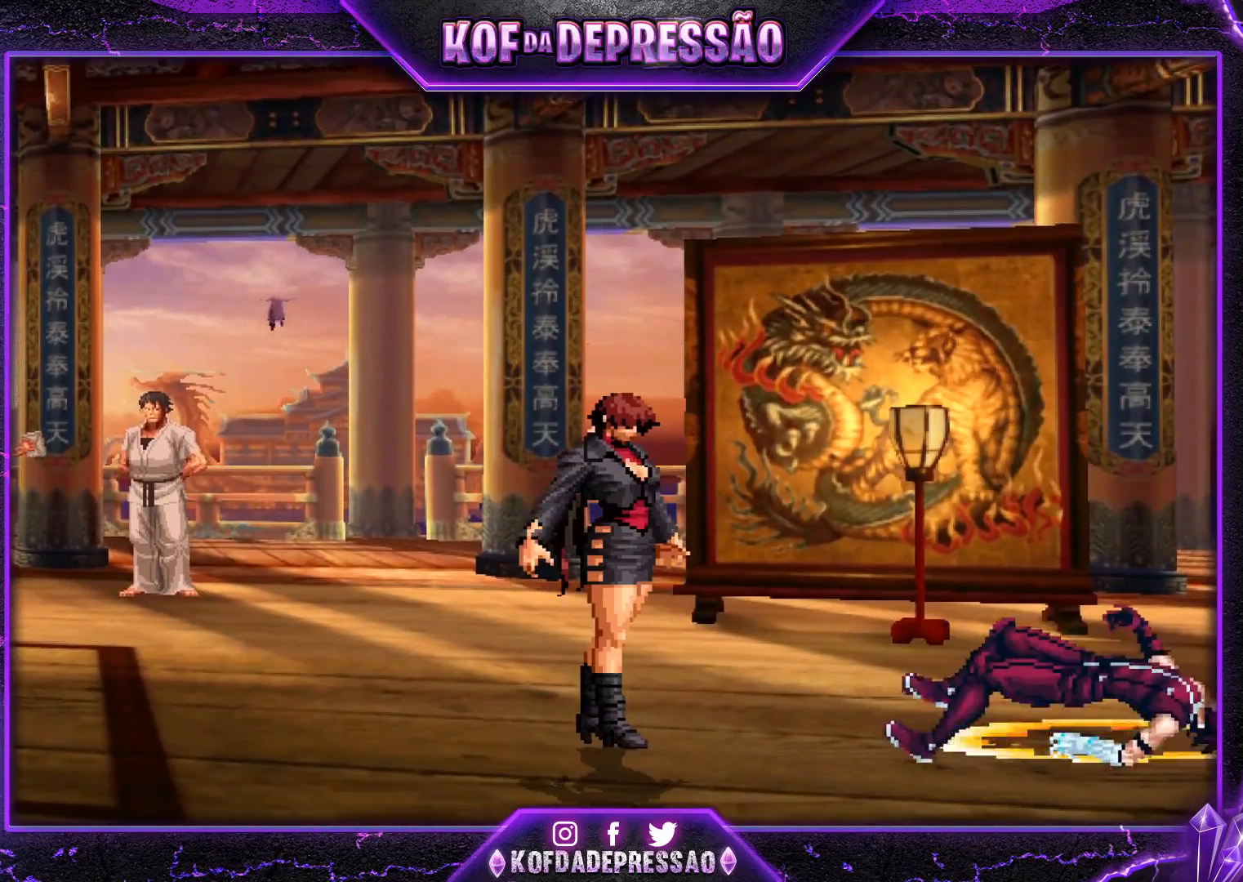
{"buttons": [], "left_stick": "right", "events": []}
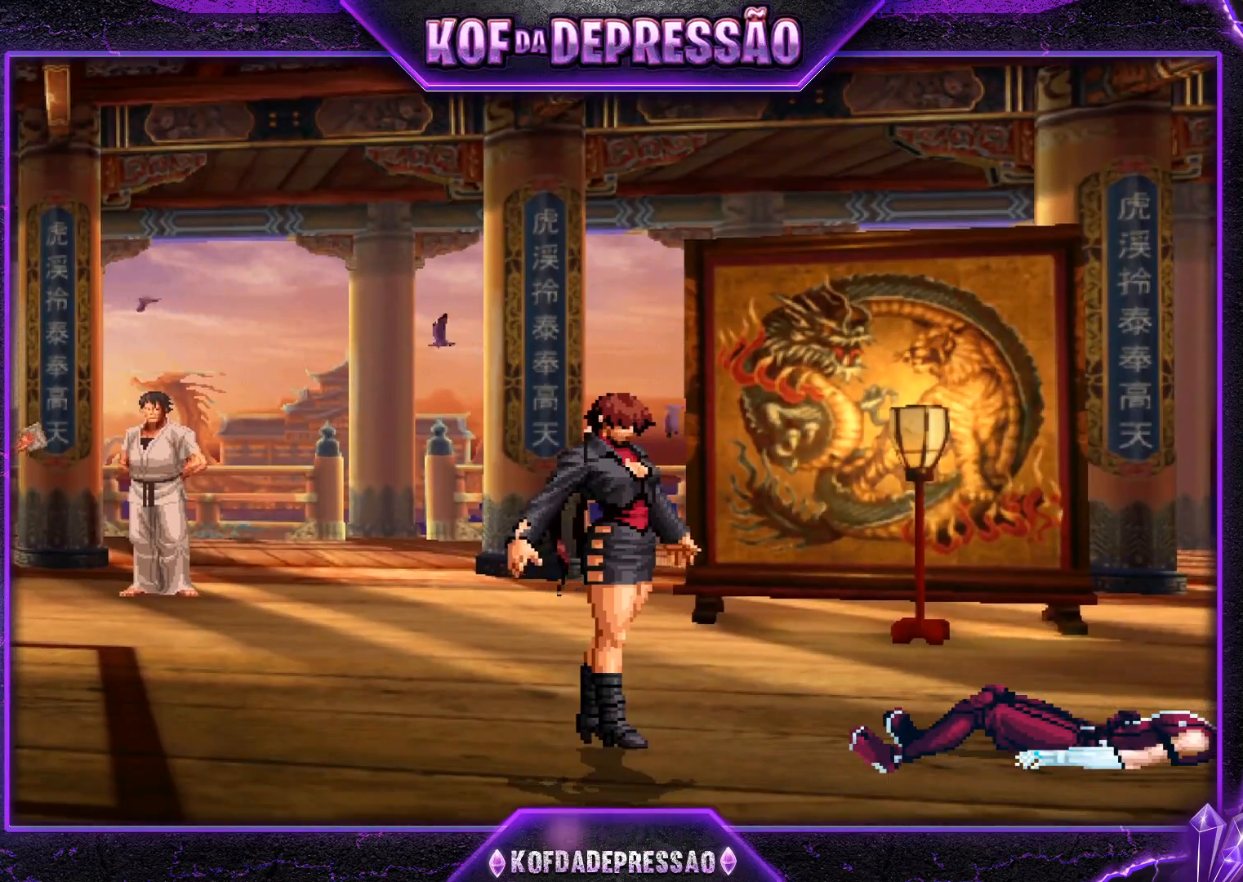
{"buttons": [], "left_stick": "right", "events": []}
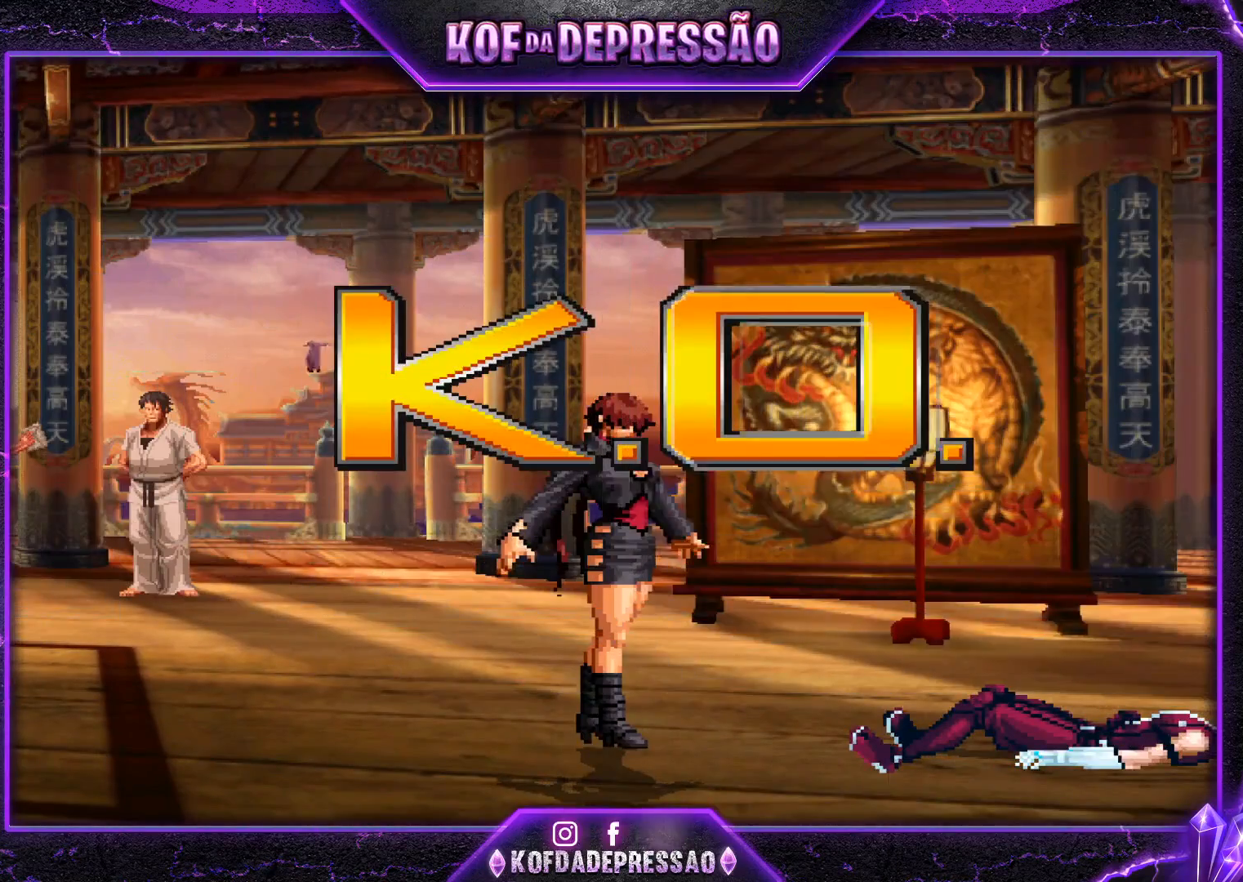
{"buttons": [], "left_stick": "right", "events": []}